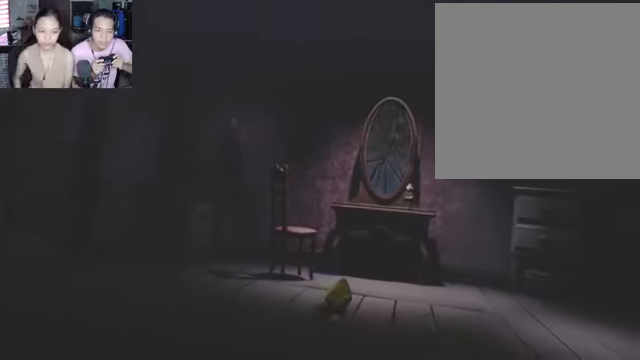
Gameplay with a controller (Xbox layout); each line is a JSON object with the inputs held at the frame after it. "events" lists button and stick changes between this image and that frame as [ms after this image, input, new state], when the widget could be followed in between.
{"buttons": ["L2", "R2"], "left_stick": "down-right", "right_stick": "center", "events": []}
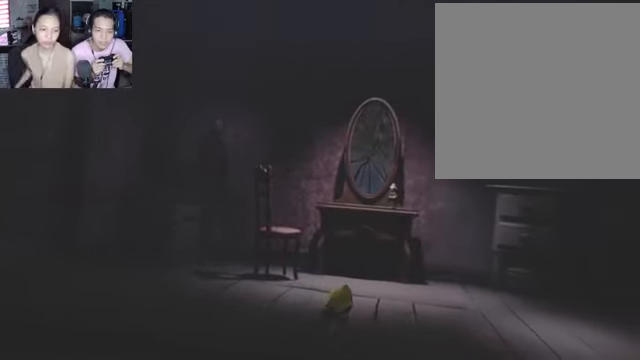
{"buttons": ["L2", "R2"], "left_stick": "down-right", "right_stick": "center", "events": []}
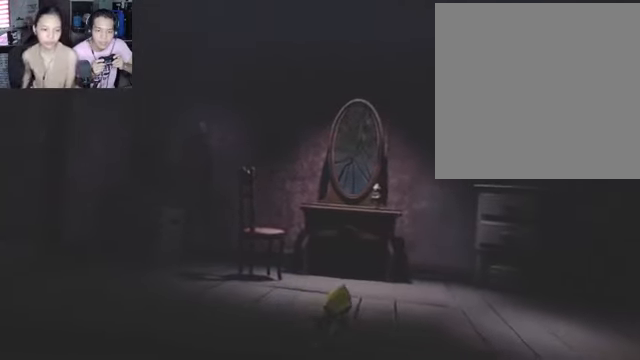
{"buttons": ["L2", "R2"], "left_stick": "down-right", "right_stick": "center", "events": []}
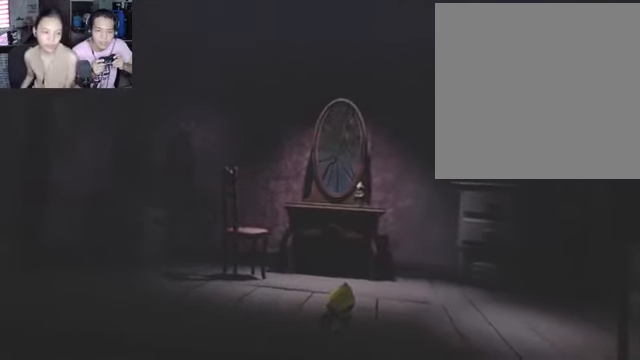
{"buttons": ["L2", "R2"], "left_stick": "down-right", "right_stick": "center", "events": []}
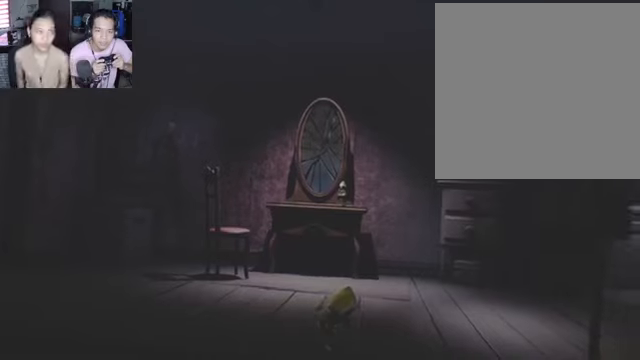
{"buttons": ["L2", "R2"], "left_stick": "down-right", "right_stick": "center", "events": []}
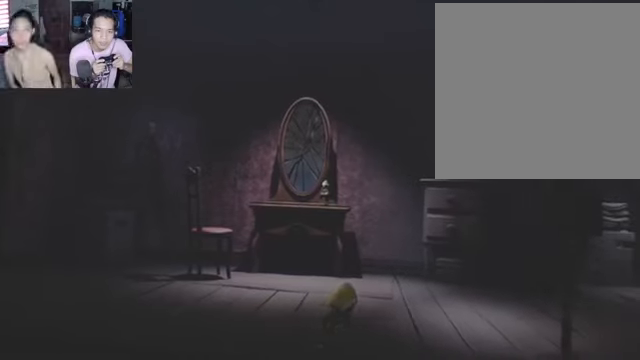
{"buttons": ["L2", "R2"], "left_stick": "down-right", "right_stick": "center", "events": []}
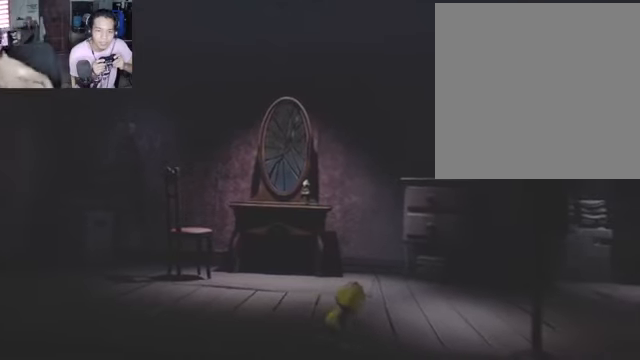
{"buttons": ["L2", "R2"], "left_stick": "down-right", "right_stick": "center", "events": []}
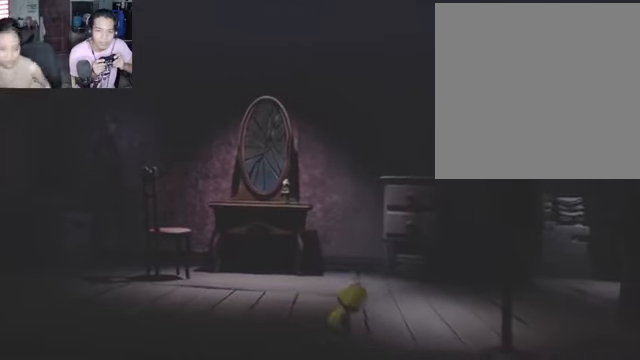
{"buttons": ["L2", "R2"], "left_stick": "down-right", "right_stick": "center", "events": []}
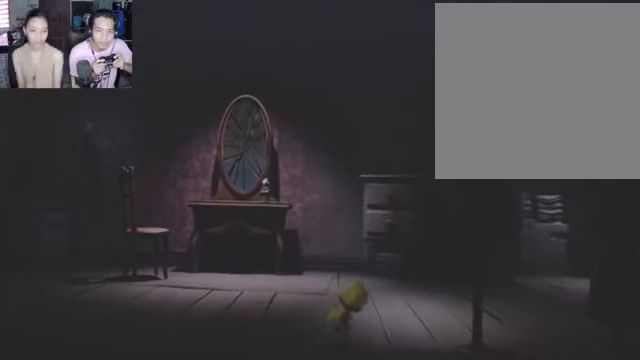
{"buttons": ["L2", "R2"], "left_stick": "down-right", "right_stick": "center", "events": []}
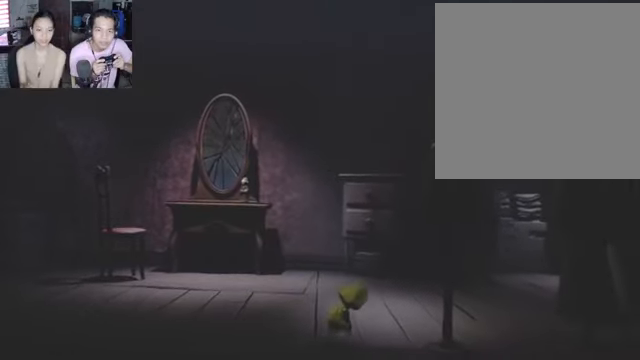
{"buttons": ["L2", "R2"], "left_stick": "right", "right_stick": "center", "events": [[400, "left_stick", "right"]]}
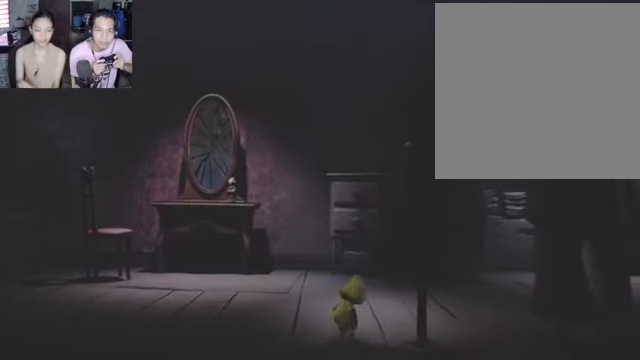
{"buttons": ["L2", "R2"], "left_stick": "down-right", "right_stick": "center", "events": [[500, "left_stick", "down-right"]]}
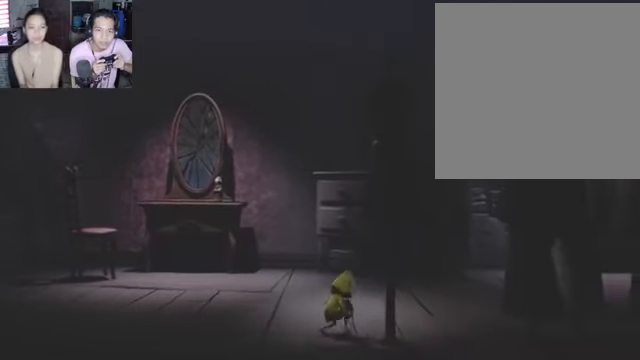
{"buttons": ["L2", "R2"], "left_stick": "down-right", "right_stick": "center", "events": []}
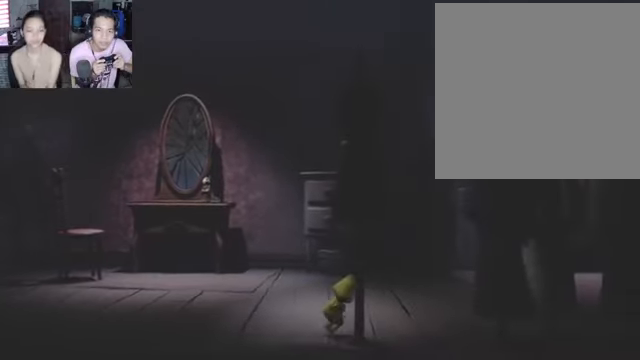
{"buttons": ["L2", "R2"], "left_stick": "down-right", "right_stick": "center", "events": []}
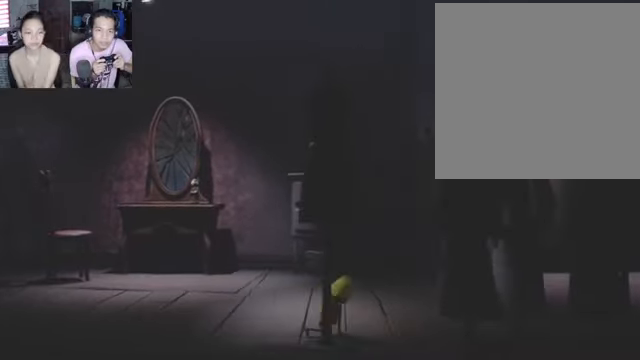
{"buttons": ["L2", "R2"], "left_stick": "down-right", "right_stick": "center", "events": []}
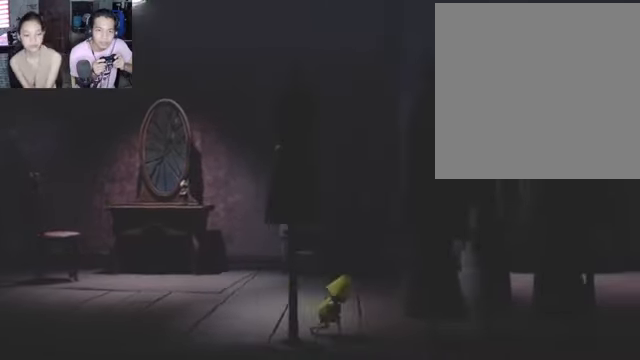
{"buttons": ["L2", "R2"], "left_stick": "down-right", "right_stick": "center", "events": []}
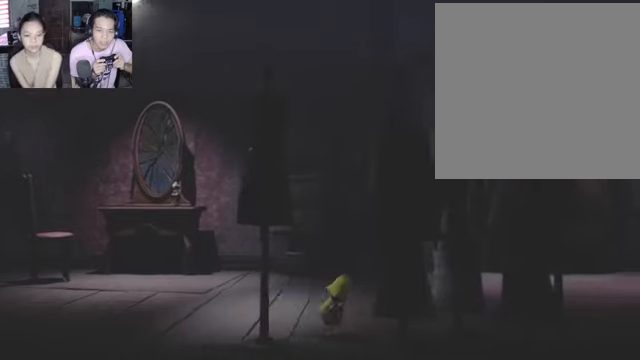
{"buttons": ["L2", "R2"], "left_stick": "right", "right_stick": "center", "events": [[167, "left_stick", "right"]]}
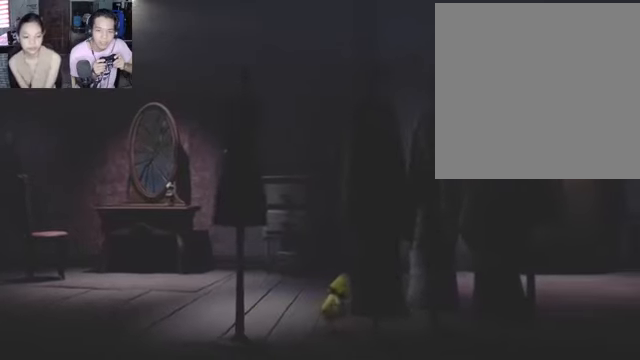
{"buttons": ["L2", "R2"], "left_stick": "right", "right_stick": "center", "events": []}
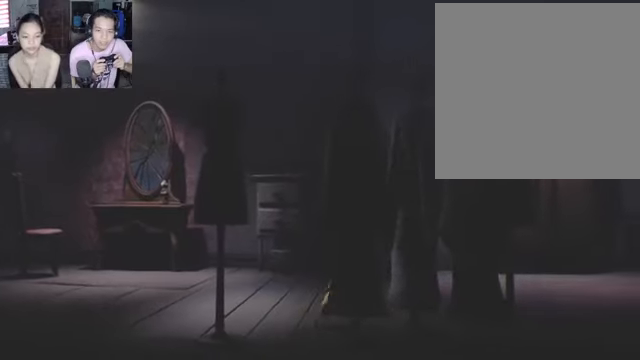
{"buttons": ["L2", "R2"], "left_stick": "down-right", "right_stick": "center", "events": [[334, "left_stick", "down-right"]]}
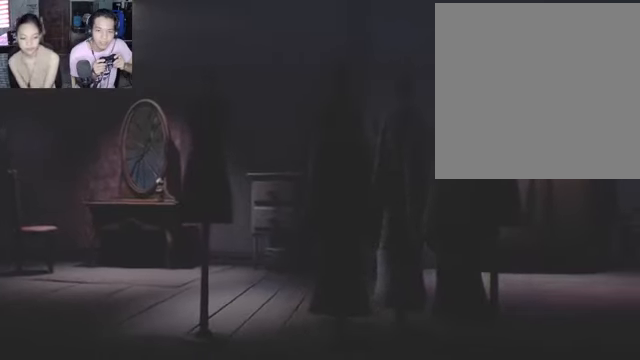
{"buttons": ["L2", "R2"], "left_stick": "down-right", "right_stick": "center", "events": []}
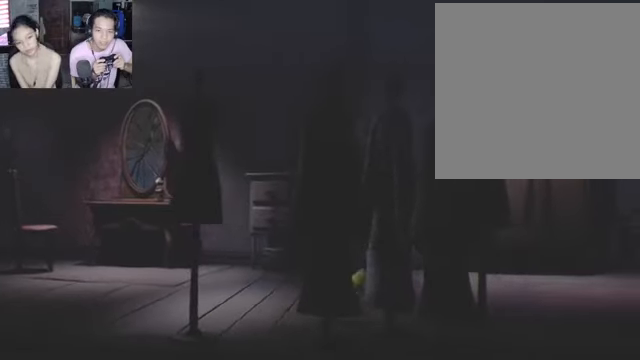
{"buttons": ["L2", "R2"], "left_stick": "down-right", "right_stick": "center", "events": []}
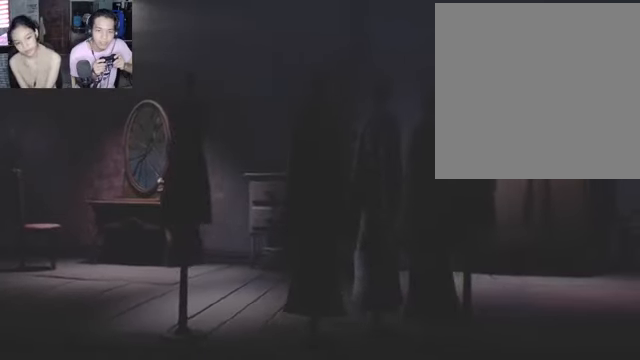
{"buttons": ["L2", "R2"], "left_stick": "down-right", "right_stick": "center", "events": []}
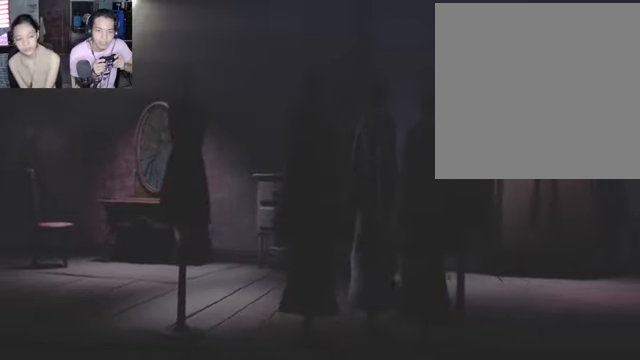
{"buttons": ["L2", "R2"], "left_stick": "down-right", "right_stick": "center", "events": []}
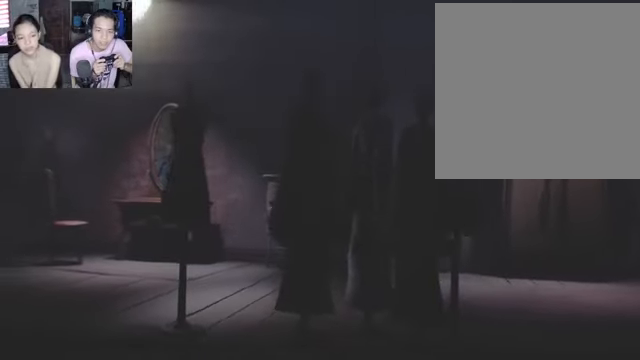
{"buttons": ["L2", "R2"], "left_stick": "down-right", "right_stick": "center", "events": []}
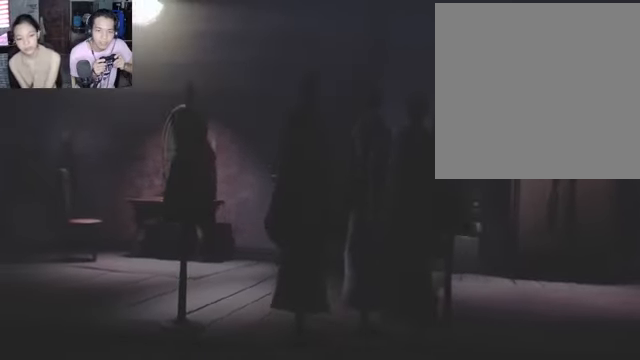
{"buttons": ["L2", "R2"], "left_stick": "down-right", "right_stick": "center", "events": []}
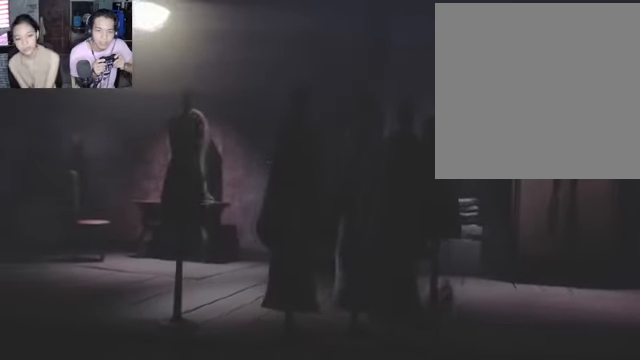
{"buttons": ["L2", "R2"], "left_stick": "down-right", "right_stick": "center", "events": []}
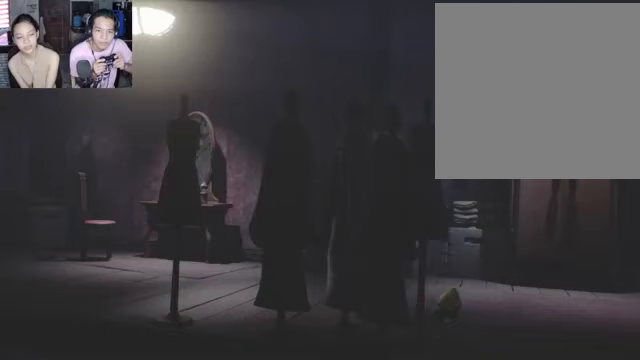
{"buttons": ["L2", "R2"], "left_stick": "center", "right_stick": "center", "events": [[133, "left_stick", "center"]]}
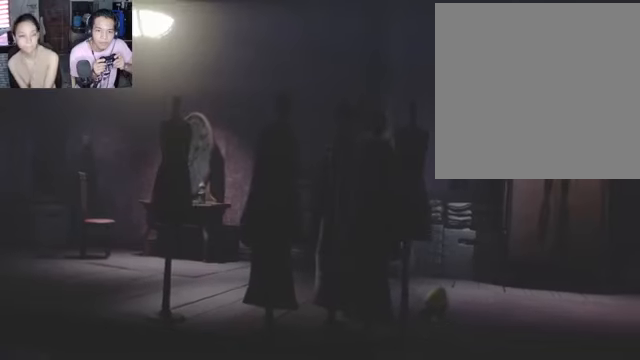
{"buttons": ["L2", "R2"], "left_stick": "down-right", "right_stick": "center", "events": [[33, "left_stick", "down-right"]]}
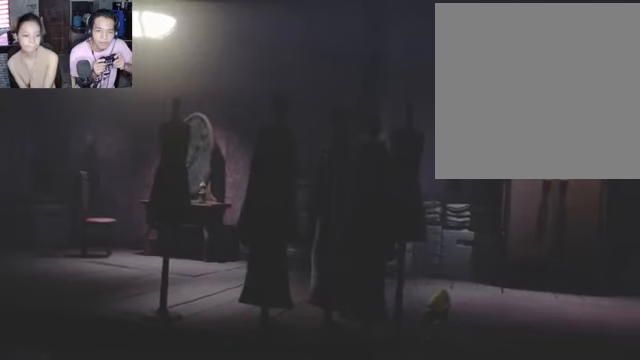
{"buttons": ["L2", "R2"], "left_stick": "down-right", "right_stick": "center", "events": []}
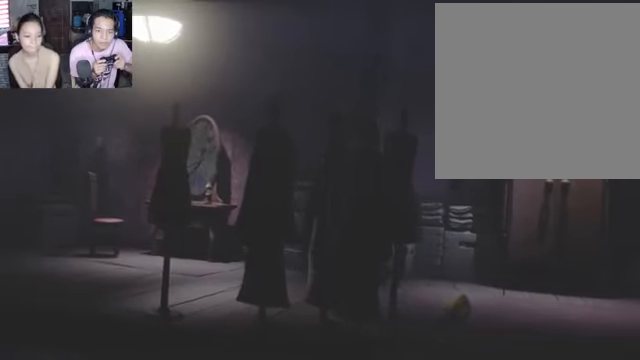
{"buttons": ["L2", "R2"], "left_stick": "down-right", "right_stick": "center", "events": []}
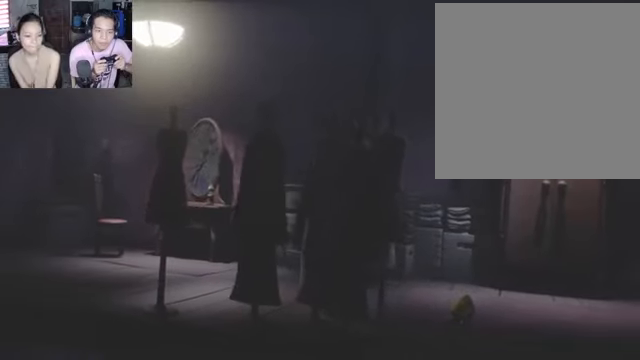
{"buttons": ["L2", "R2"], "left_stick": "down-right", "right_stick": "center", "events": []}